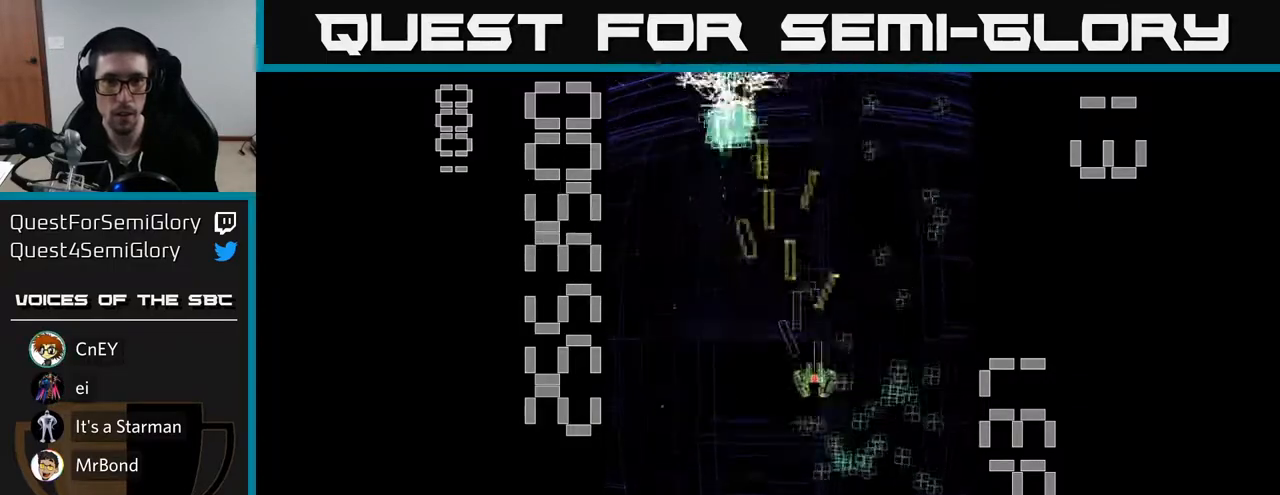
Gameplay with a controller (Xbox layout); each line is a JSON object with the inputs held at the frame after it. "events" lists button and stick changes between this image and that frame as [ms after this image, input, new state], when the widget could be followed in between. Not read: L3 R3 right_stick.
{"buttons": ["R2", "DPAD_DOWN", "DPAD_LEFT"], "left_stick": "center", "events": [[283, "DPAD_DOWN", "up"], [300, "DPAD_RIGHT", "up"], [333, "DPAD_UP", "down"], [350, "DPAD_LEFT", "down"], [417, "DPAD_UP", "up"], [500, "DPAD_DOWN", "down"]]}
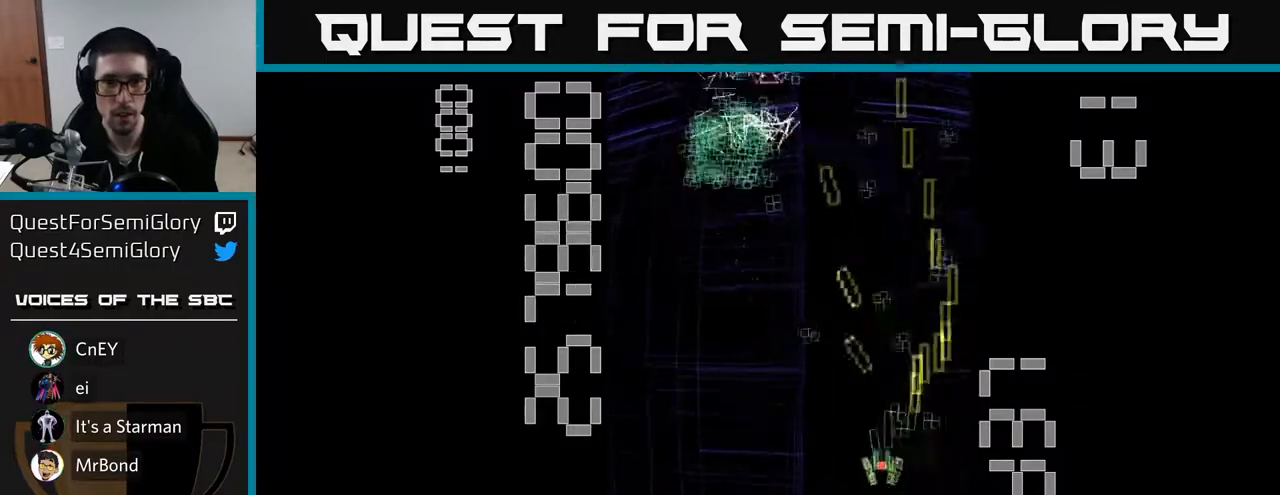
{"buttons": ["R2", "DPAD_LEFT"], "left_stick": "center", "events": [[83, "DPAD_LEFT", "up"], [150, "DPAD_RIGHT", "down"], [167, "DPAD_DOWN", "up"], [200, "DPAD_UP", "down"], [333, "DPAD_RIGHT", "up"], [383, "DPAD_LEFT", "down"], [483, "DPAD_UP", "up"]]}
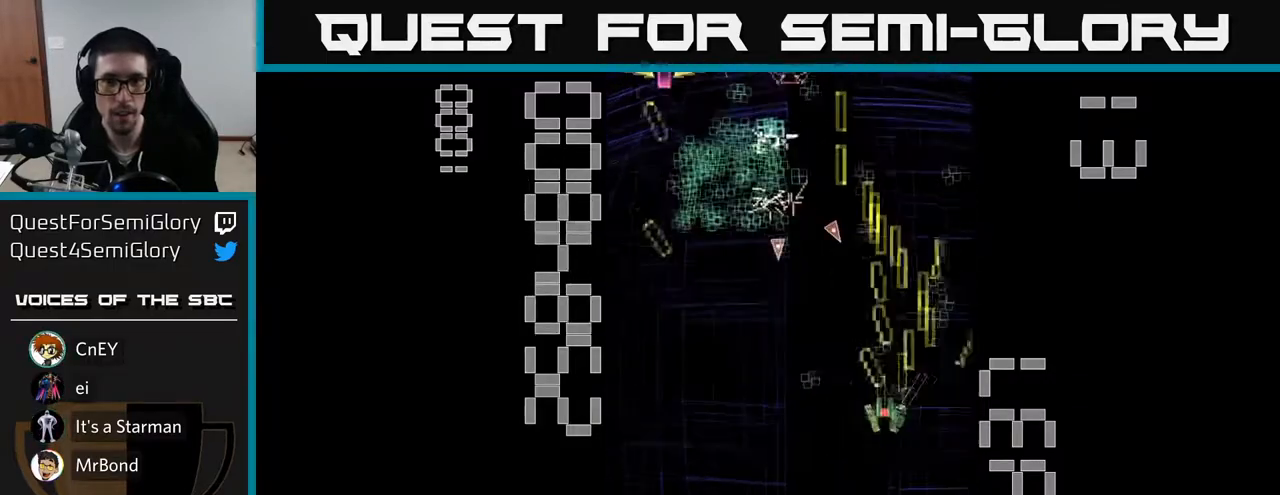
{"buttons": ["X", "R2", "DPAD_UP", "DPAD_LEFT"], "left_stick": "center", "events": [[117, "DPAD_UP", "down"], [133, "DPAD_LEFT", "up"], [167, "DPAD_RIGHT", "down"], [167, "DPAD_UP", "up"], [283, "DPAD_RIGHT", "up"], [300, "DPAD_UP", "down"], [317, "DPAD_LEFT", "down"], [467, "X", "down"]]}
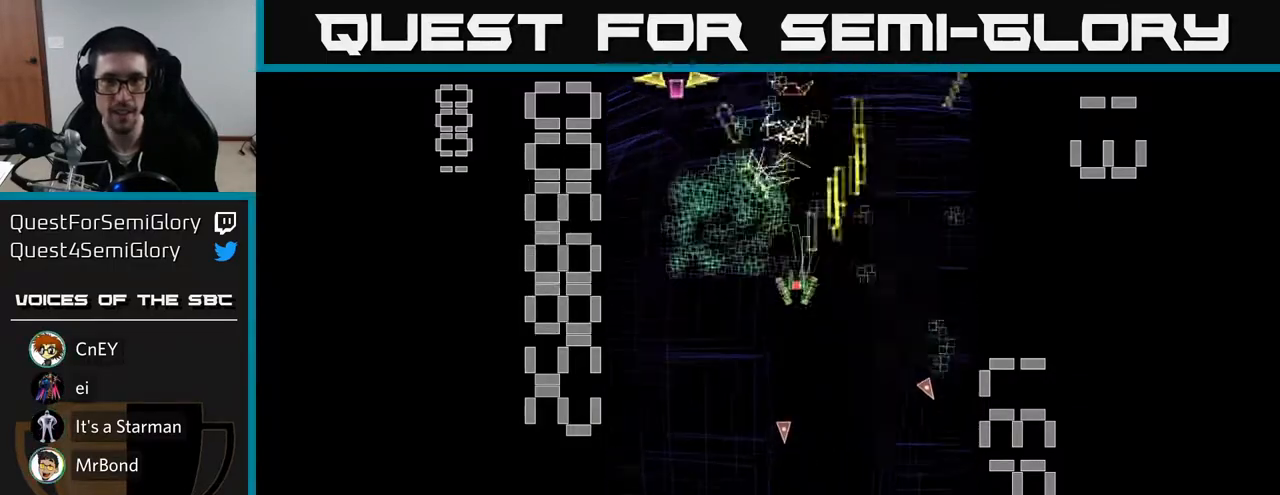
{"buttons": ["X", "R2", "DPAD_DOWN", "DPAD_LEFT"], "left_stick": "center", "events": [[233, "DPAD_UP", "up"], [283, "DPAD_LEFT", "up"], [300, "DPAD_DOWN", "down"], [500, "DPAD_LEFT", "down"]]}
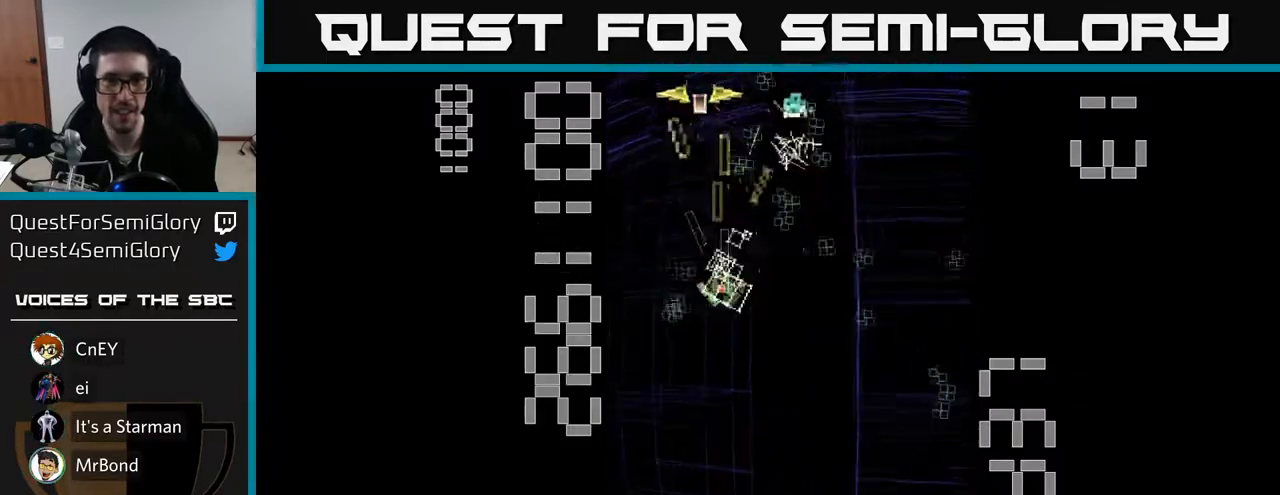
{"buttons": ["R2", "DPAD_DOWN", "DPAD_RIGHT"], "left_stick": "center", "events": [[17, "DPAD_DOWN", "up"], [67, "DPAD_UP", "down"], [117, "DPAD_LEFT", "up"], [150, "DPAD_RIGHT", "down"], [150, "DPAD_UP", "up"], [233, "X", "up"], [333, "DPAD_DOWN", "down"], [333, "DPAD_RIGHT", "up"], [367, "DPAD_RIGHT", "down"]]}
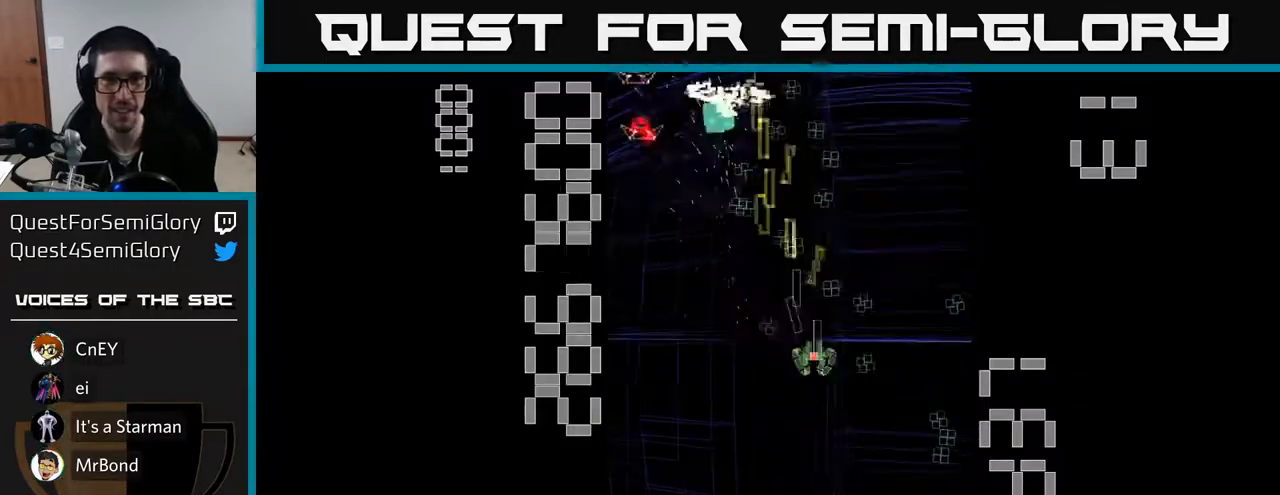
{"buttons": ["R2", "DPAD_UP", "DPAD_LEFT"], "left_stick": "center", "events": [[283, "DPAD_DOWN", "up"], [300, "DPAD_RIGHT", "up"], [317, "DPAD_UP", "down"], [367, "DPAD_LEFT", "down"]]}
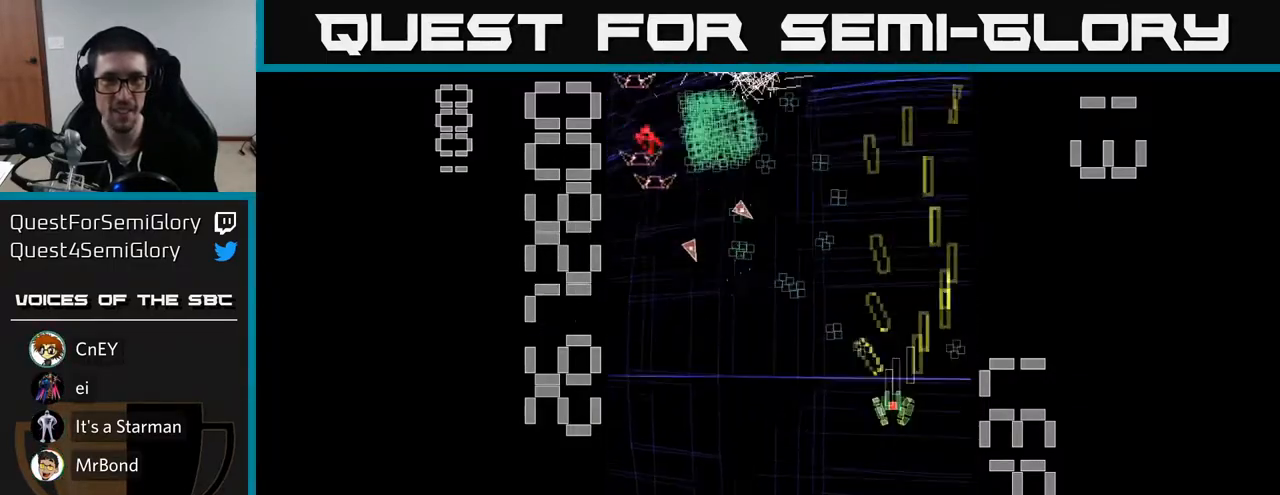
{"buttons": ["R2", "DPAD_UP", "DPAD_LEFT"], "left_stick": "center", "events": [[117, "DPAD_UP", "up"], [150, "DPAD_DOWN", "down"], [217, "DPAD_LEFT", "up"], [383, "DPAD_LEFT", "down"], [417, "DPAD_DOWN", "up"], [500, "DPAD_UP", "down"]]}
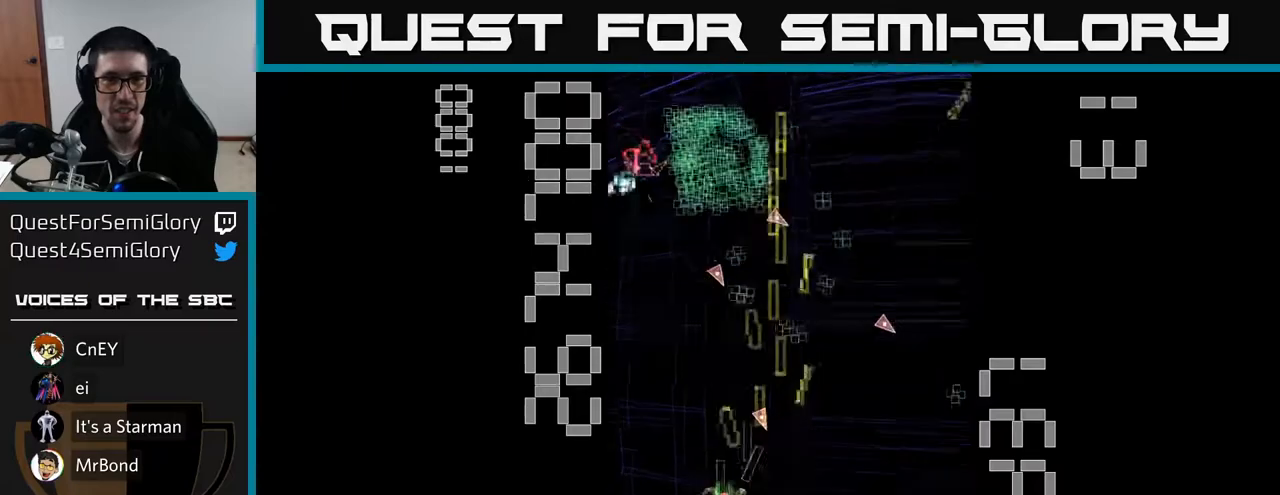
{"buttons": ["R2", "DPAD_UP"], "left_stick": "center", "events": [[167, "DPAD_LEFT", "up"], [183, "DPAD_UP", "up"], [233, "DPAD_RIGHT", "down"], [400, "DPAD_UP", "down"], [417, "DPAD_RIGHT", "up"]]}
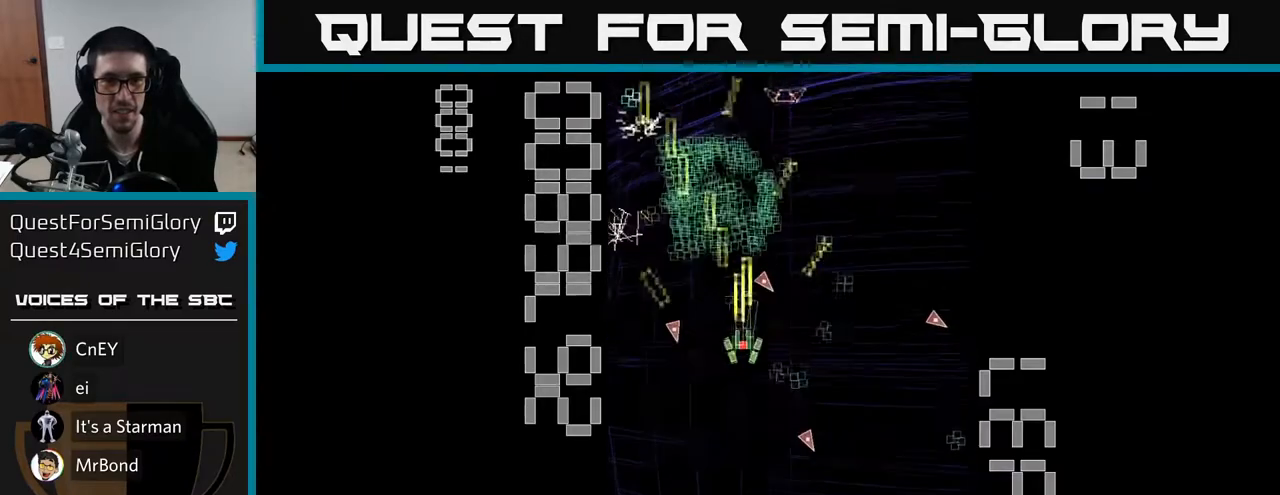
{"buttons": ["R2", "DPAD_UP"], "left_stick": "center", "events": [[17, "DPAD_UP", "up"], [33, "DPAD_RIGHT", "down"], [67, "DPAD_DOWN", "down"], [383, "DPAD_DOWN", "up"], [450, "DPAD_RIGHT", "up"], [450, "DPAD_UP", "down"]]}
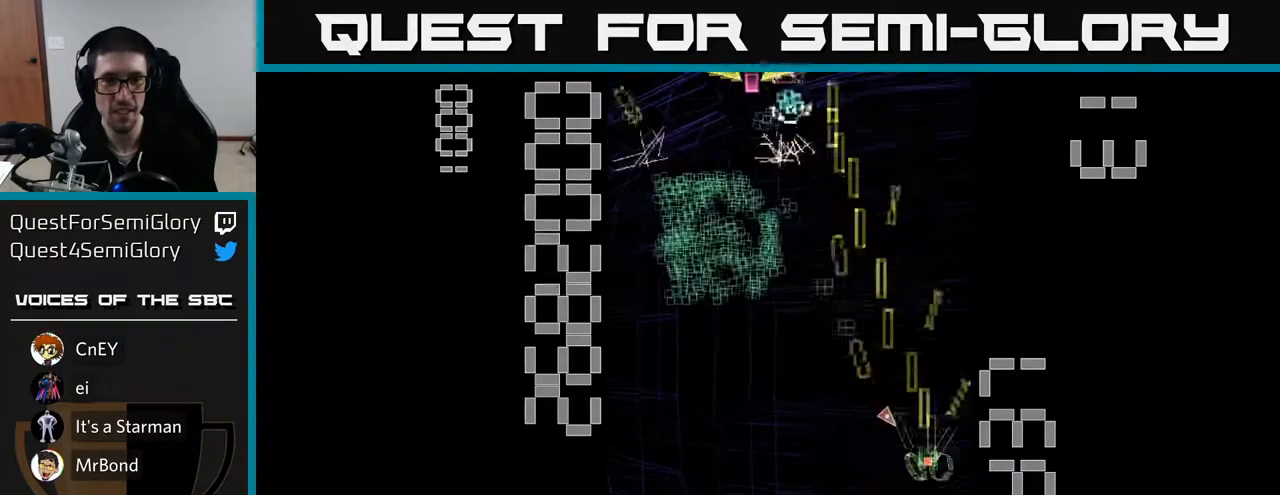
{"buttons": ["X", "R2"], "left_stick": "center", "events": [[33, "DPAD_LEFT", "down"], [150, "DPAD_UP", "up"], [267, "DPAD_UP", "down"], [433, "X", "down"], [467, "DPAD_LEFT", "up"], [483, "DPAD_UP", "up"]]}
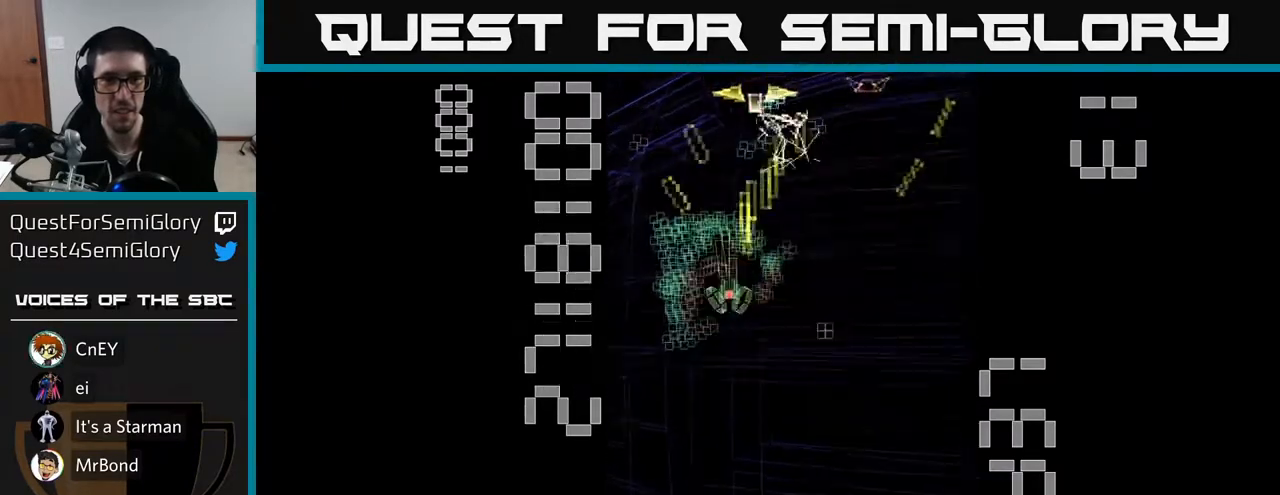
{"buttons": ["R2", "DPAD_DOWN"], "left_stick": "center", "events": [[17, "DPAD_RIGHT", "down"], [217, "DPAD_RIGHT", "up"], [233, "DPAD_UP", "down"], [350, "DPAD_LEFT", "down"], [383, "DPAD_UP", "up"], [417, "X", "up"], [450, "DPAD_DOWN", "down"], [483, "DPAD_LEFT", "up"]]}
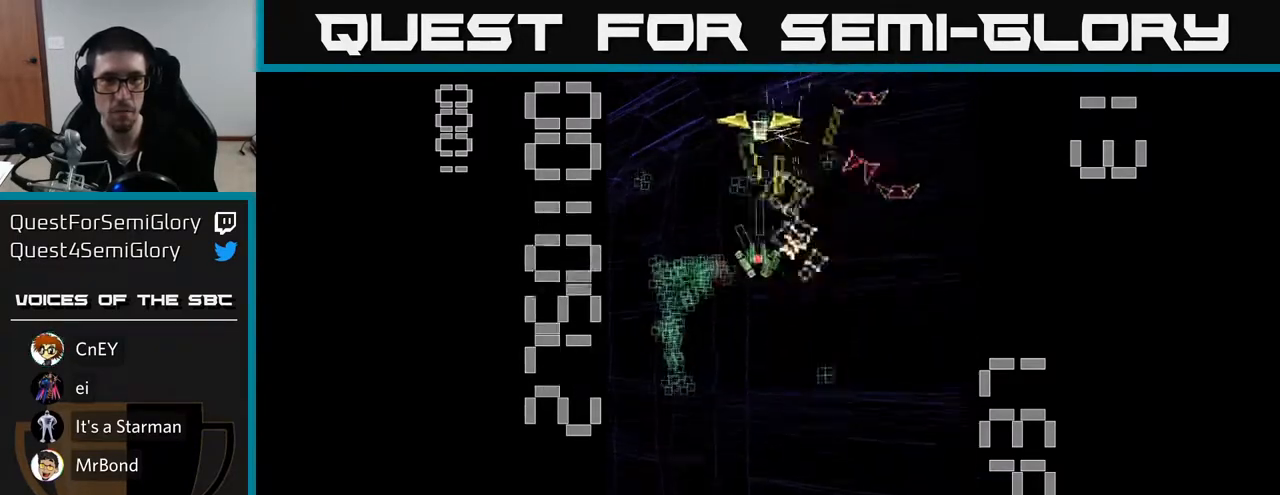
{"buttons": ["R2", "DPAD_RIGHT"], "left_stick": "center", "events": [[67, "DPAD_LEFT", "down"], [183, "DPAD_LEFT", "up"], [267, "DPAD_RIGHT", "down"], [300, "DPAD_DOWN", "up"]]}
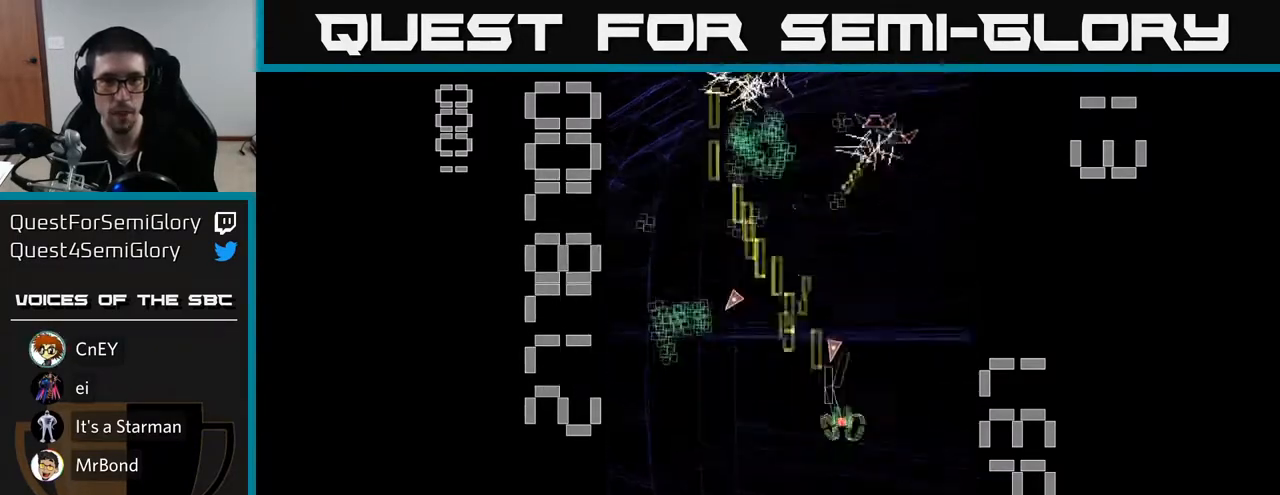
{"buttons": ["R2", "DPAD_LEFT"], "left_stick": "center", "events": [[133, "DPAD_RIGHT", "up"], [150, "DPAD_UP", "down"], [200, "DPAD_LEFT", "down"], [300, "DPAD_UP", "up"], [400, "DPAD_DOWN", "down"], [500, "DPAD_DOWN", "up"]]}
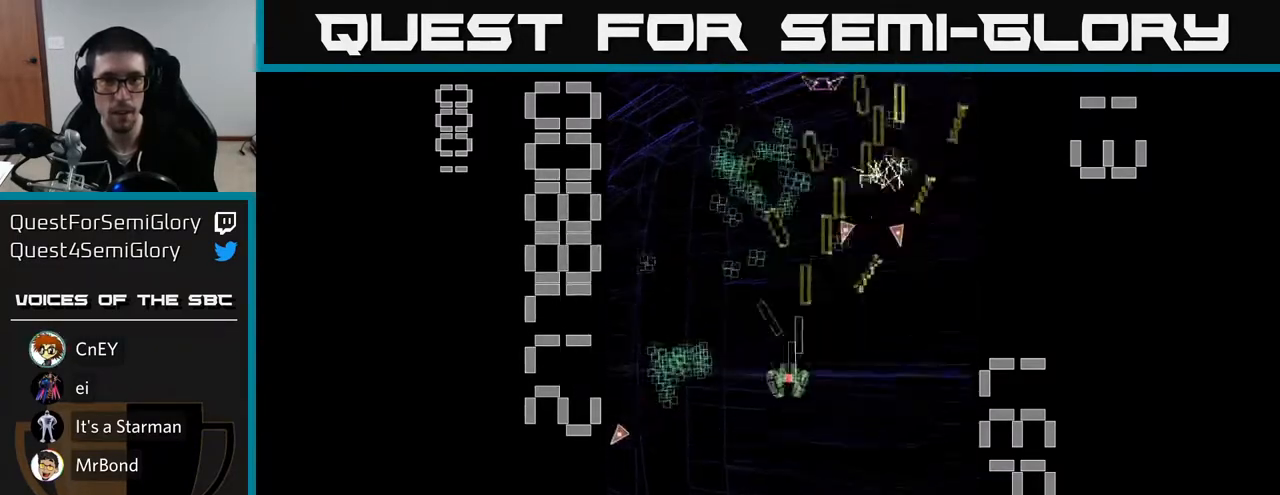
{"buttons": ["R2", "DPAD_RIGHT"], "left_stick": "center", "events": [[217, "DPAD_UP", "down"], [250, "DPAD_LEFT", "up"], [283, "DPAD_RIGHT", "down"], [450, "DPAD_UP", "up"]]}
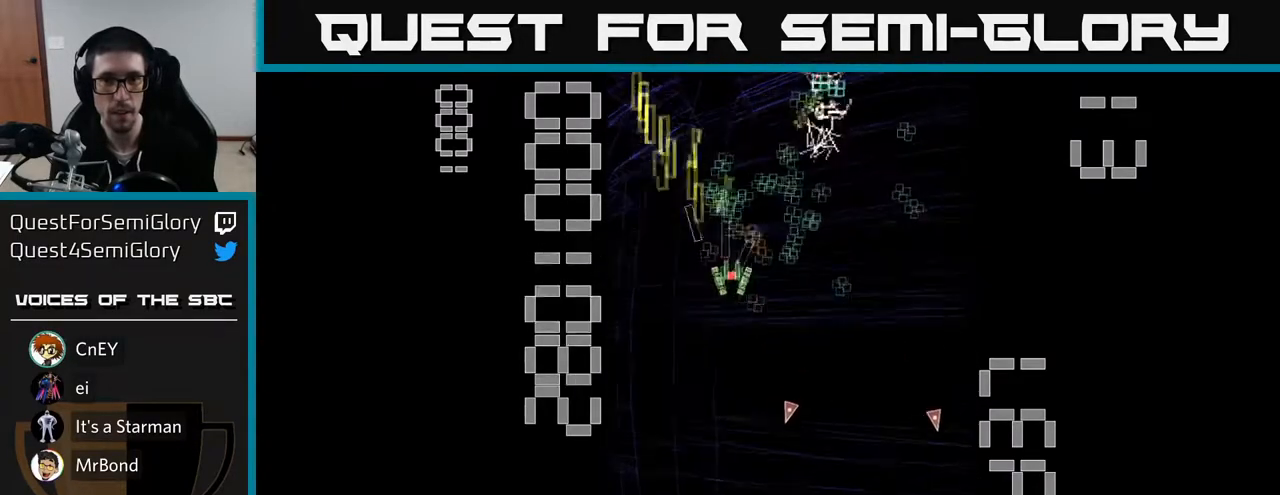
{"buttons": ["X", "R2", "DPAD_LEFT"], "left_stick": "center", "events": [[83, "DPAD_DOWN", "down"], [183, "DPAD_DOWN", "up"], [233, "DPAD_RIGHT", "up"], [233, "DPAD_UP", "down"], [300, "DPAD_LEFT", "down"], [383, "DPAD_UP", "up"], [467, "X", "down"]]}
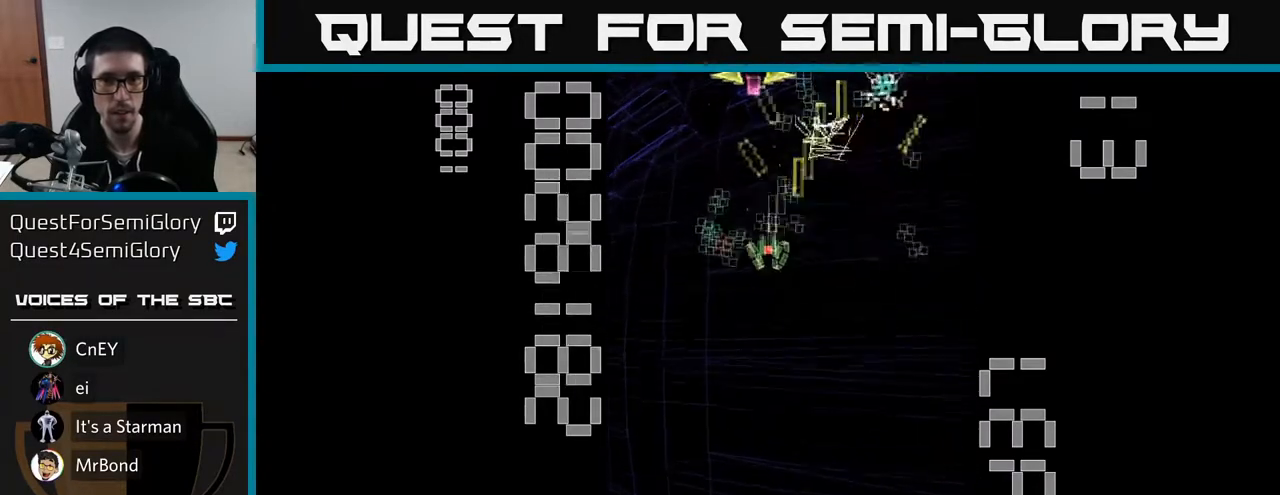
{"buttons": ["R2", "DPAD_UP", "DPAD_RIGHT"], "left_stick": "center"}
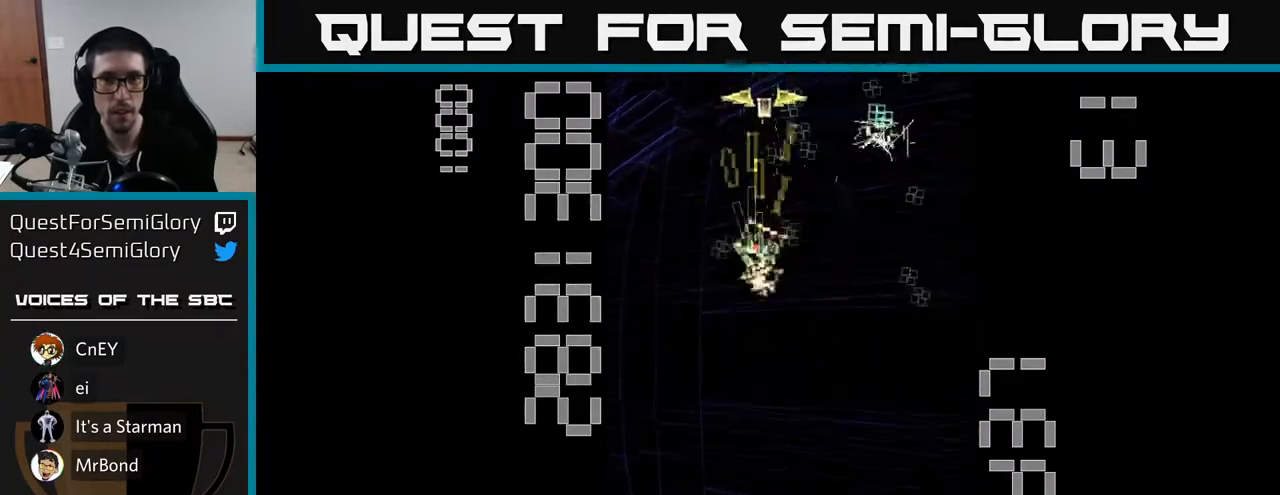
{"buttons": ["R2", "DPAD_UP", "DPAD_LEFT"], "left_stick": "center", "events": [[50, "DPAD_UP", "up"], [133, "DPAD_DOWN", "down"], [350, "DPAD_DOWN", "up"], [467, "DPAD_RIGHT", "up"], [483, "DPAD_LEFT", "down"], [483, "DPAD_UP", "down"]]}
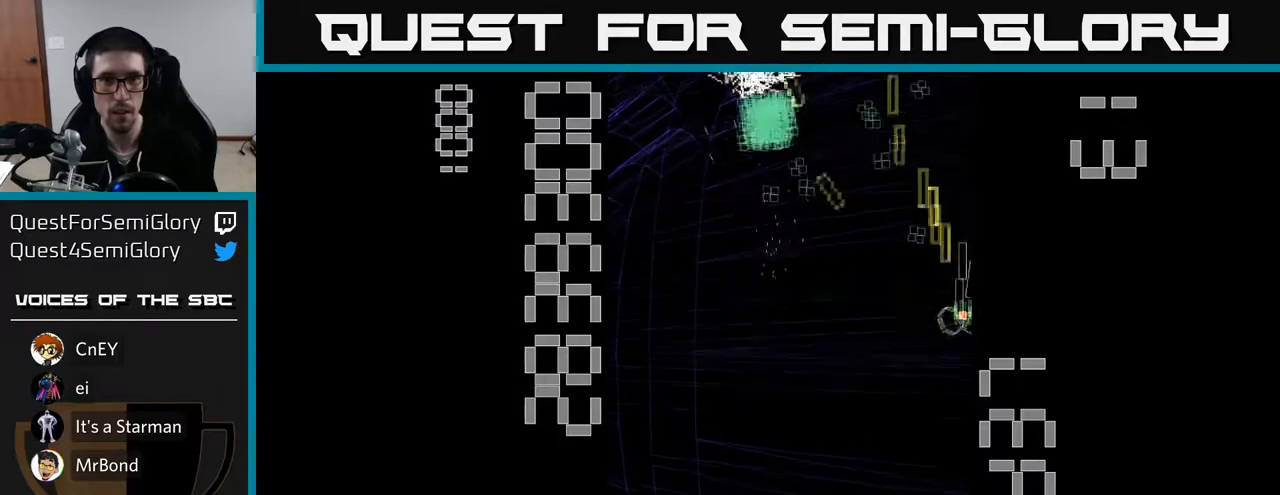
{"buttons": ["R2", "DPAD_DOWN"], "left_stick": "center", "events": [[450, "DPAD_UP", "up"], [483, "DPAD_DOWN", "down"], [483, "DPAD_LEFT", "up"]]}
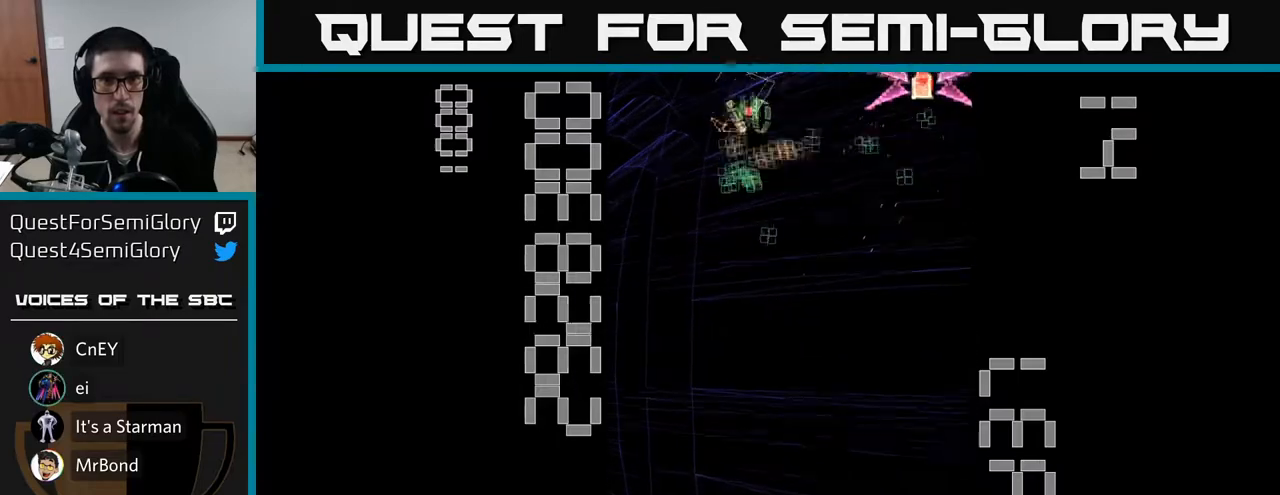
{"buttons": ["X", "R2", "DPAD_RIGHT"], "left_stick": "center", "events": [[67, "DPAD_RIGHT", "down"], [167, "DPAD_RIGHT", "up"], [233, "X", "down"], [267, "DPAD_RIGHT", "down"], [350, "DPAD_DOWN", "up"]]}
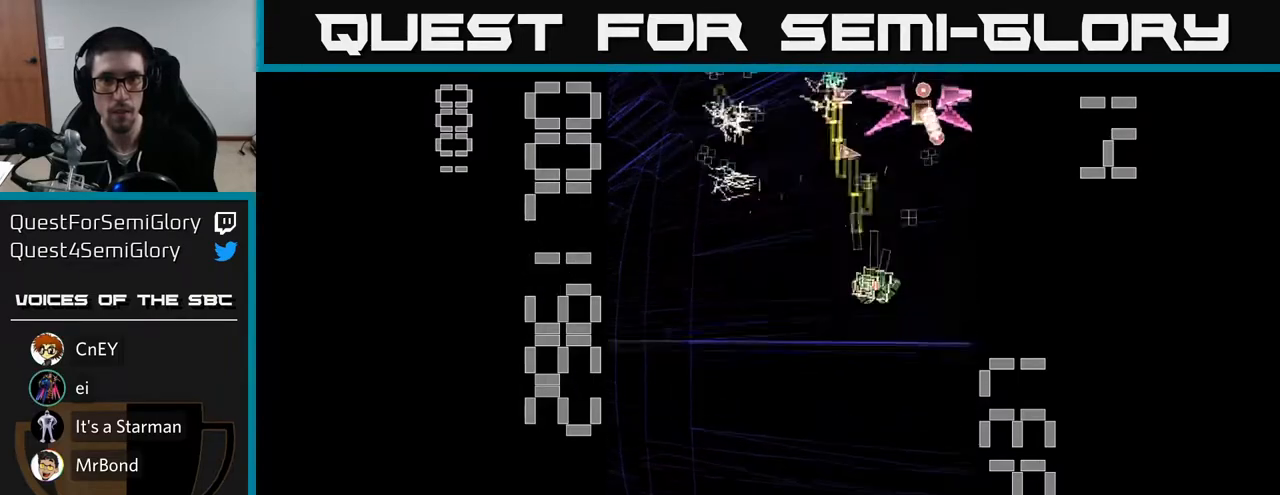
{"buttons": ["X", "R2", "DPAD_UP"], "left_stick": "center", "events": [[100, "DPAD_UP", "down"], [117, "DPAD_RIGHT", "up"], [150, "DPAD_UP", "up"], [200, "DPAD_DOWN", "down"], [400, "DPAD_DOWN", "up"], [433, "DPAD_UP", "down"], [467, "DPAD_LEFT", "down"], [500, "DPAD_LEFT", "up"]]}
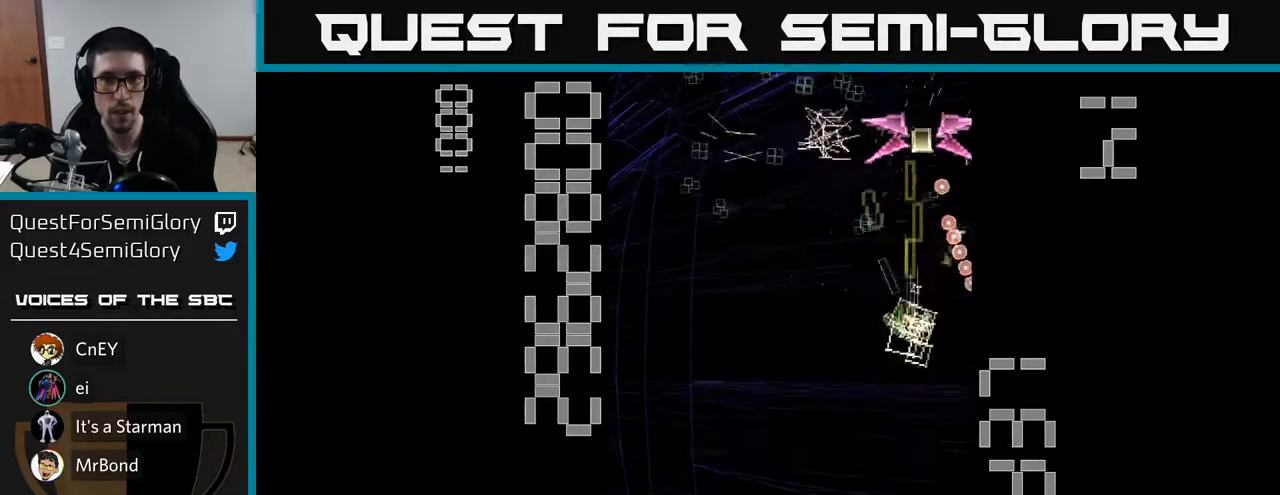
{"buttons": ["R2", "DPAD_LEFT"], "left_stick": "center", "events": [[133, "X", "up"], [233, "DPAD_UP", "up"], [267, "DPAD_DOWN", "down"], [383, "DPAD_LEFT", "down"], [450, "DPAD_DOWN", "up"]]}
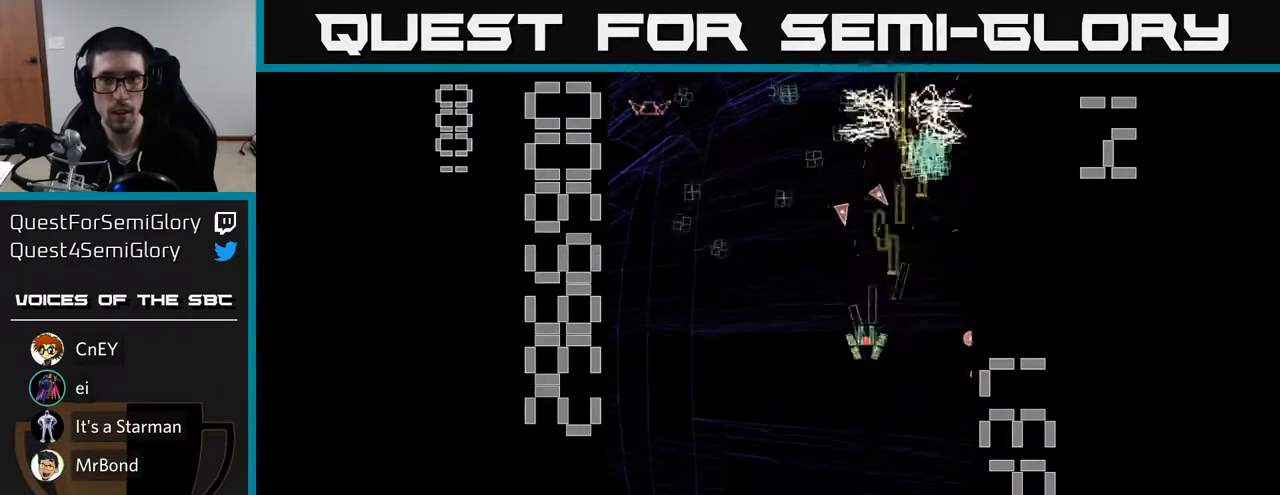
{"buttons": ["R2", "DPAD_RIGHT"], "left_stick": "center", "events": [[17, "DPAD_UP", "down"], [33, "DPAD_LEFT", "up"], [100, "DPAD_LEFT", "down"], [267, "DPAD_LEFT", "up"], [317, "DPAD_RIGHT", "down"], [350, "DPAD_UP", "up"]]}
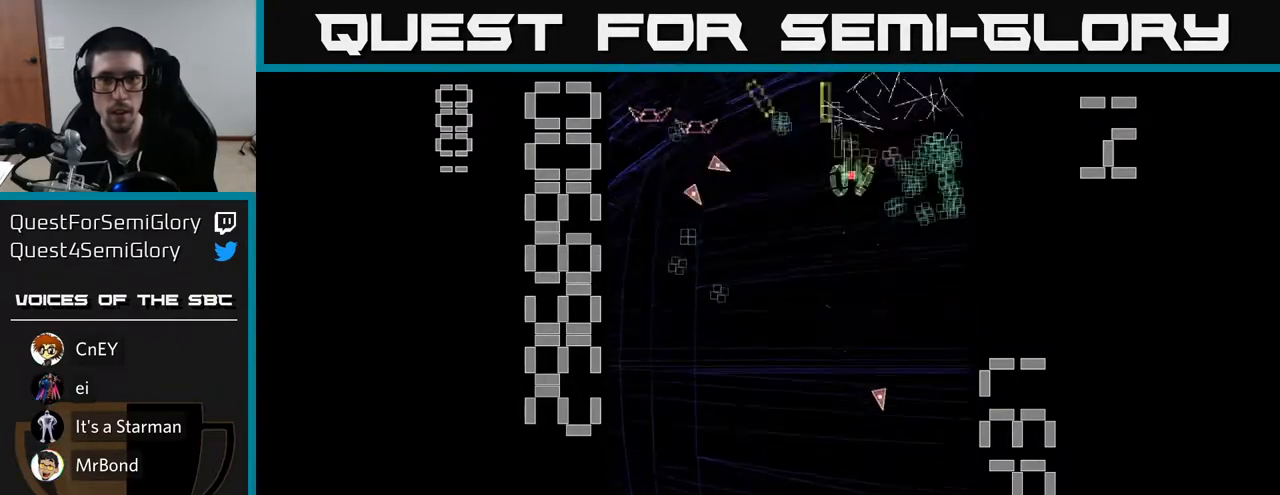
{"buttons": ["R2", "DPAD_DOWN", "DPAD_LEFT"], "left_stick": "center", "events": [[150, "DPAD_RIGHT", "up"], [183, "DPAD_LEFT", "down"], [483, "DPAD_DOWN", "down"]]}
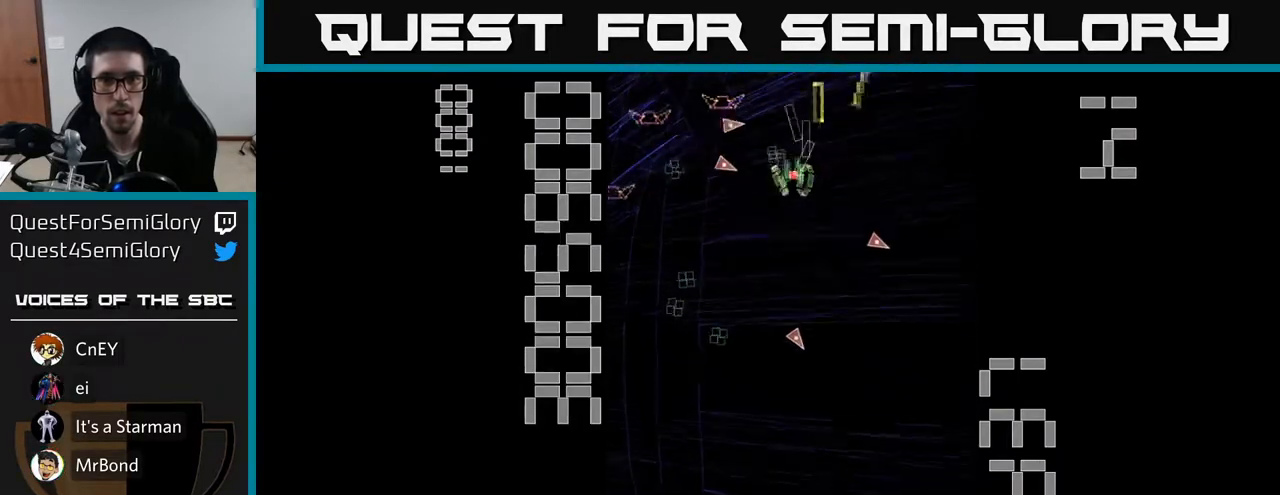
{"buttons": ["R2", "DPAD_RIGHT"], "left_stick": "center", "events": [[50, "DPAD_LEFT", "up"], [133, "DPAD_LEFT", "down"], [300, "DPAD_LEFT", "up"], [367, "DPAD_RIGHT", "down"], [400, "DPAD_DOWN", "up"]]}
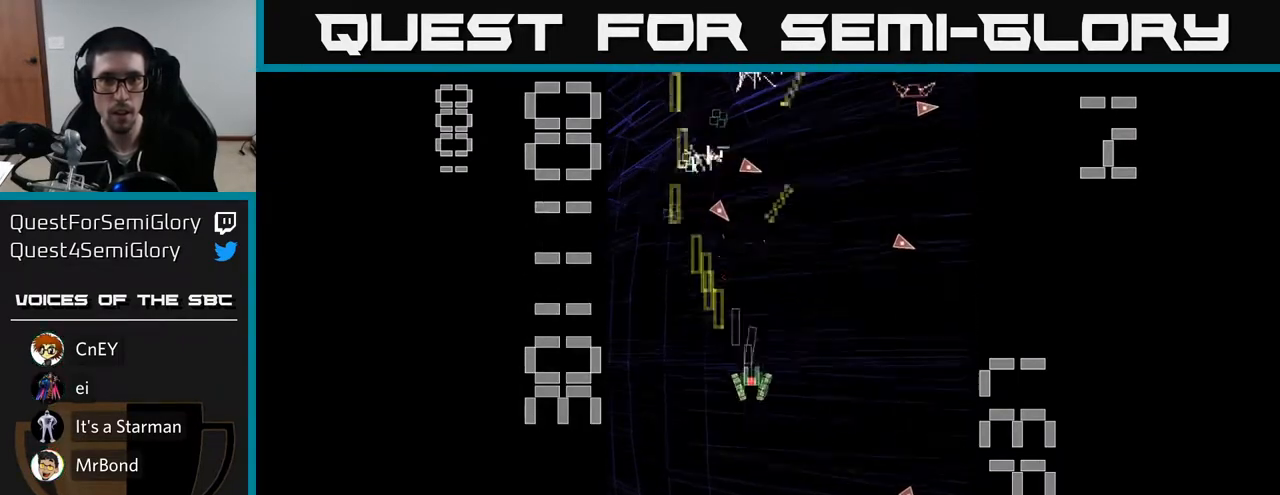
{"buttons": ["X", "R2", "DPAD_DOWN"], "left_stick": "center", "events": [[117, "X", "down"], [367, "DPAD_DOWN", "down"], [450, "DPAD_RIGHT", "up"]]}
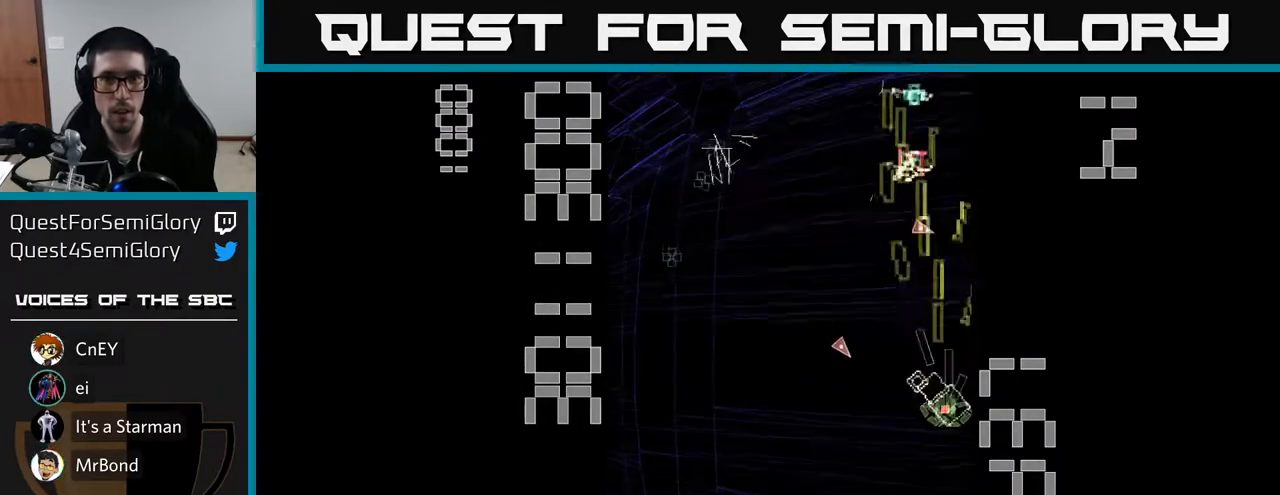
{"buttons": ["X", "R2", "DPAD_LEFT"], "left_stick": "center", "events": [[33, "DPAD_LEFT", "down"], [300, "DPAD_DOWN", "up"]]}
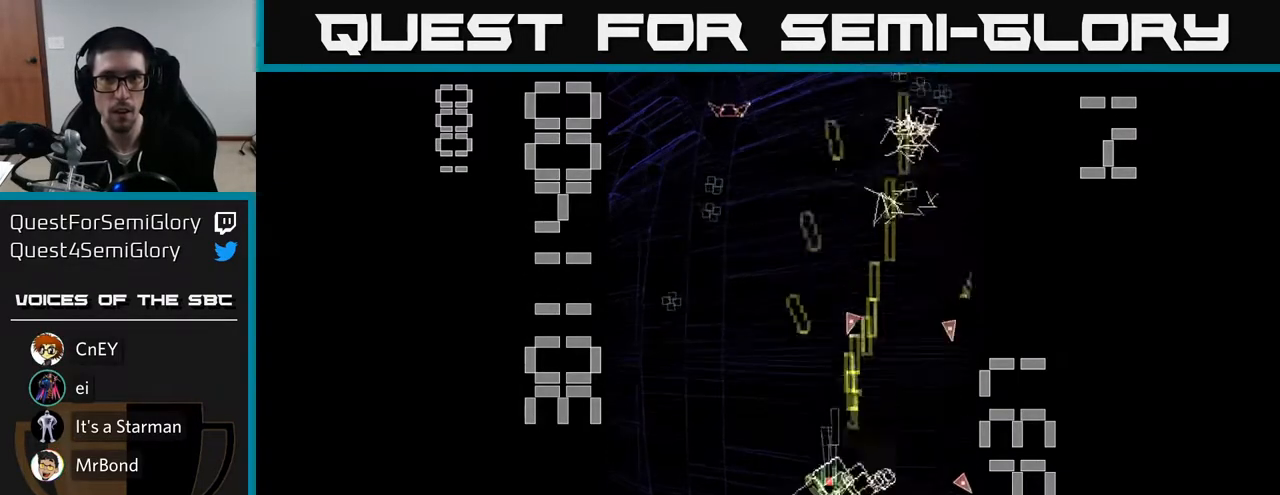
{"buttons": ["X", "R2", "DPAD_UP", "DPAD_LEFT"], "left_stick": "center", "events": [[400, "DPAD_UP", "down"]]}
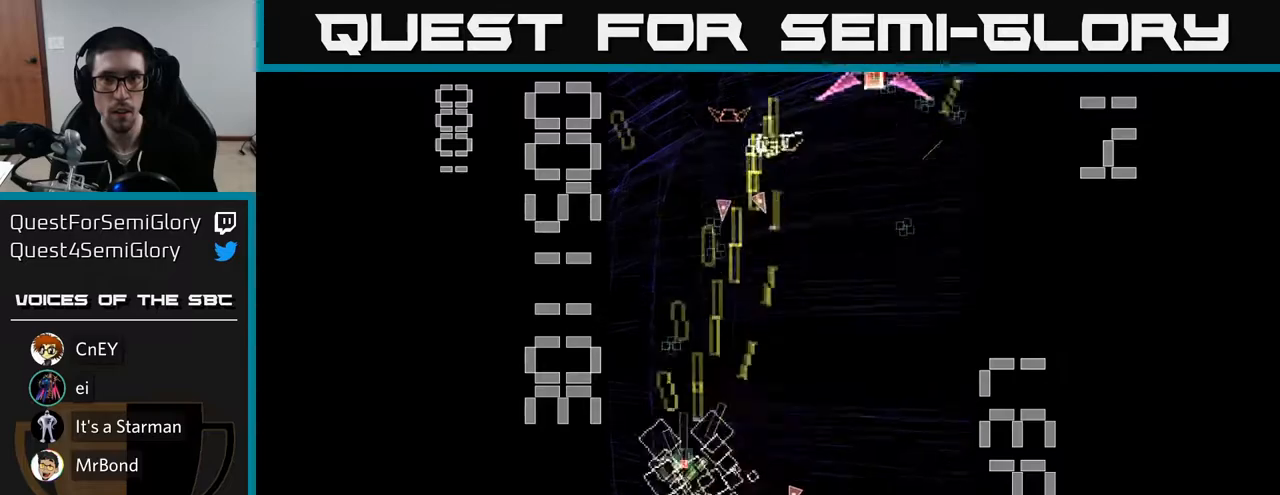
{"buttons": ["X", "R2", "DPAD_RIGHT"], "left_stick": "center", "events": [[17, "DPAD_LEFT", "up"], [33, "DPAD_UP", "up"], [50, "DPAD_RIGHT", "down"]]}
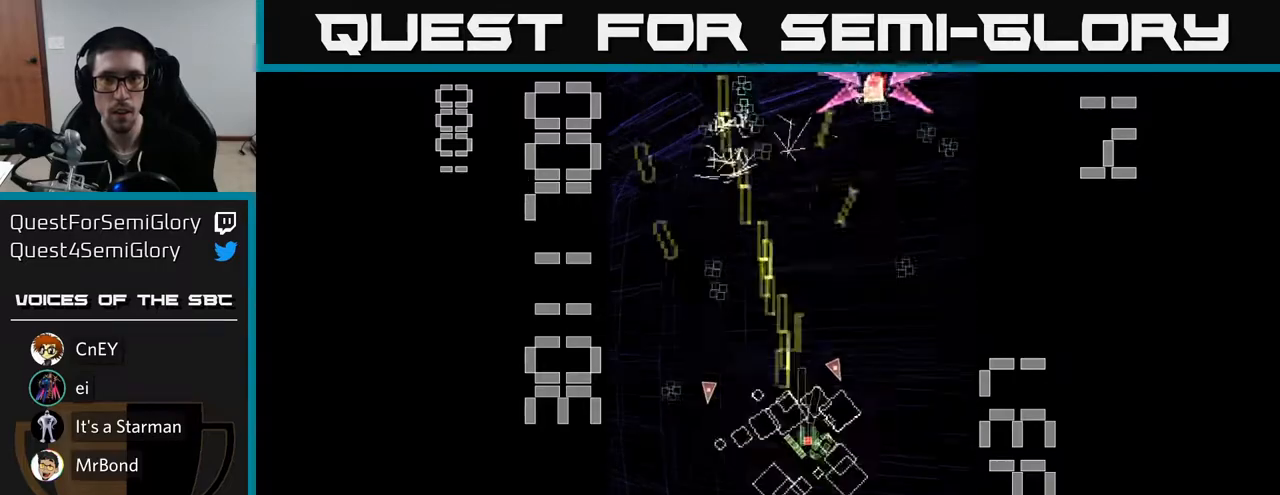
{"buttons": ["R2", "DPAD_UP", "DPAD_LEFT"], "left_stick": "center", "events": [[100, "DPAD_DOWN", "down"], [133, "DPAD_RIGHT", "up"], [133, "X", "up"], [200, "DPAD_LEFT", "down"], [283, "DPAD_DOWN", "up"], [383, "DPAD_UP", "down"]]}